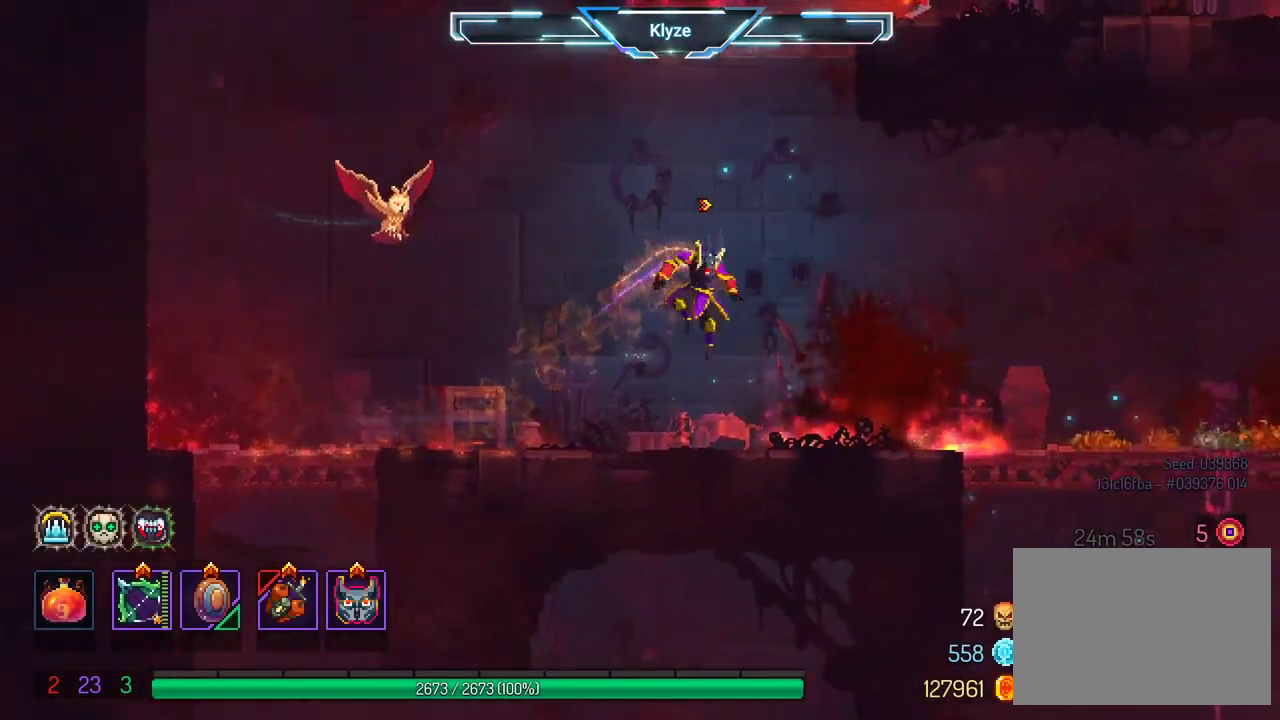
Gameplay with a controller (Xbox layout); each line is a JSON object with the inputs held at the frame after it. "events" lists button and stick changes between this image and that frame as [ms after this image, input, new state], when the widget could be followed in between. Not read: L3 R3.
{"buttons": ["DPAD_RIGHT"], "left_stick": "center", "right_stick": "center", "events": []}
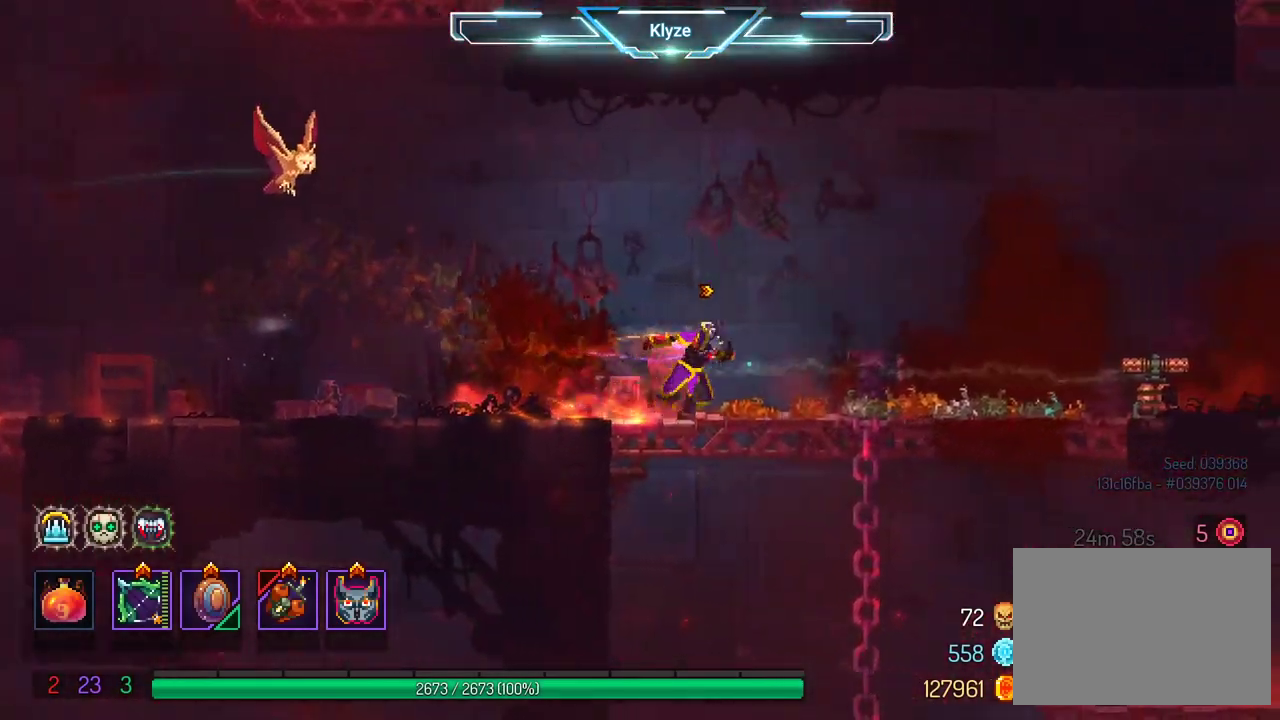
{"buttons": ["DPAD_RIGHT"], "left_stick": "center", "right_stick": "center", "events": []}
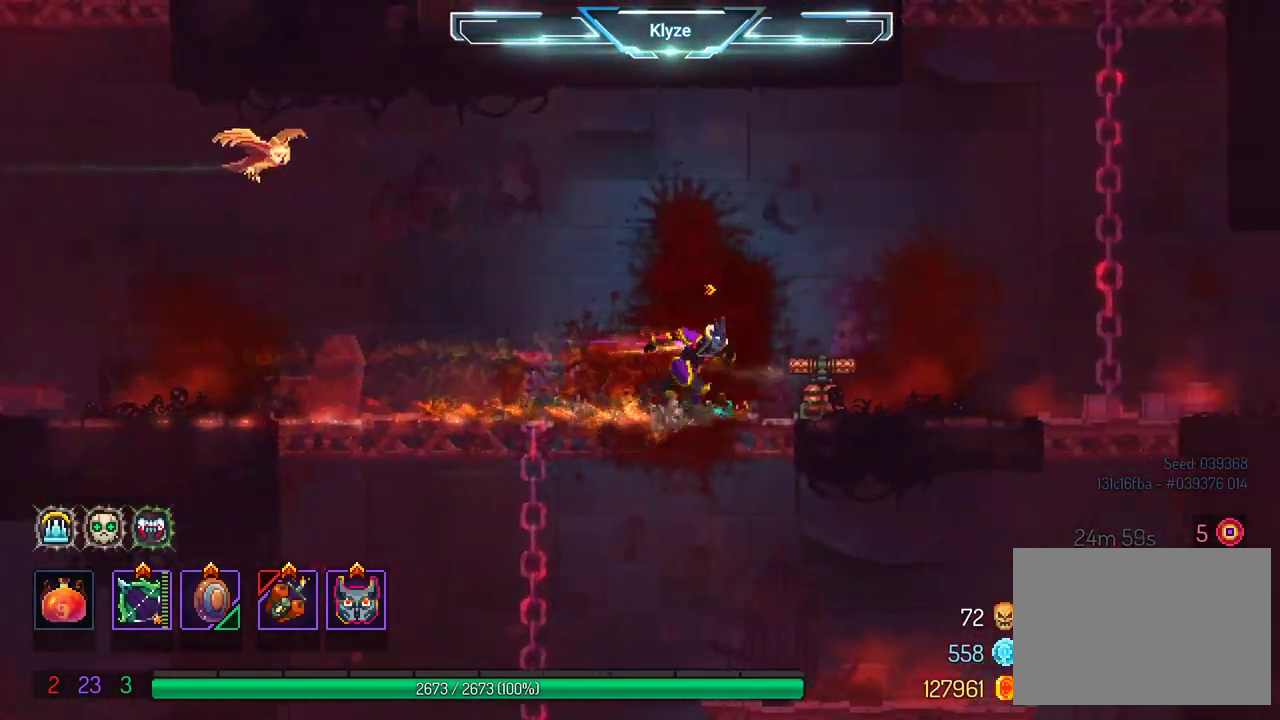
{"buttons": ["DPAD_RIGHT"], "left_stick": "center", "right_stick": "center", "events": [[300, "A", "down"], [450, "A", "up"]]}
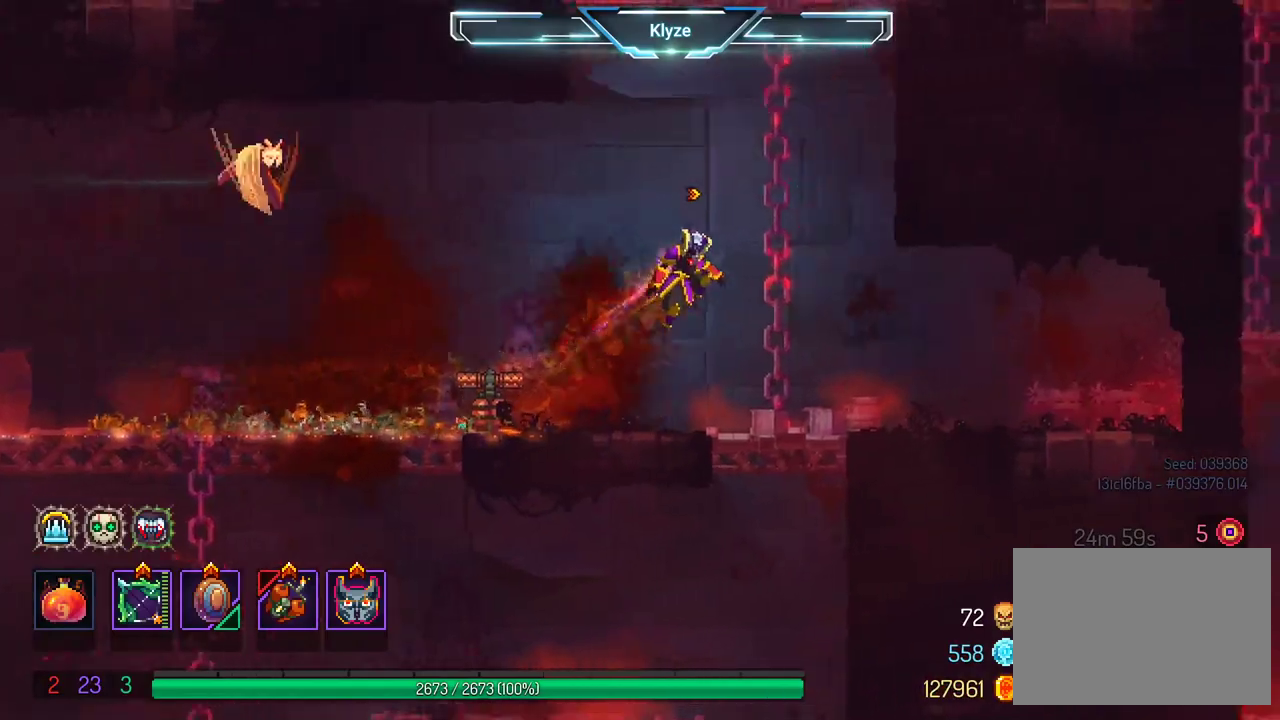
{"buttons": [], "left_stick": "center", "right_stick": "center", "events": [[17, "A", "down"], [50, "DPAD_UP", "down"], [83, "DPAD_RIGHT", "up"], [183, "A", "up"], [467, "DPAD_UP", "up"]]}
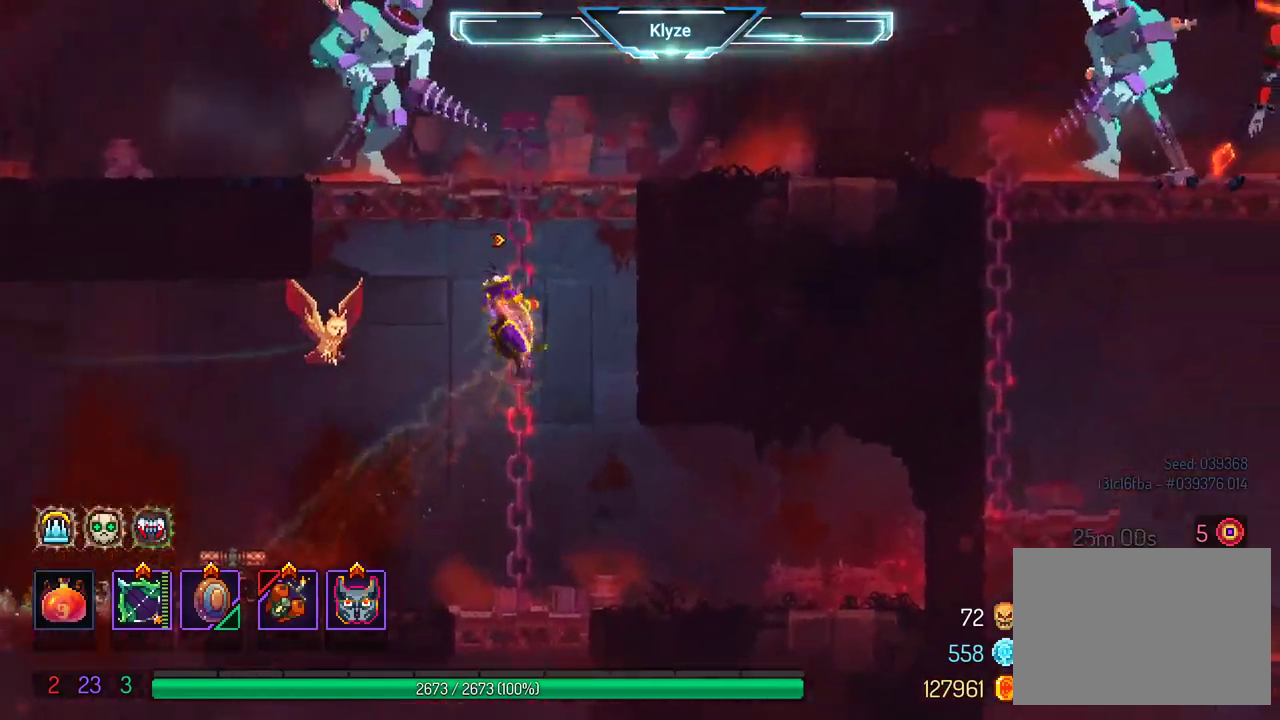
{"buttons": [], "left_stick": "center", "right_stick": "center", "events": []}
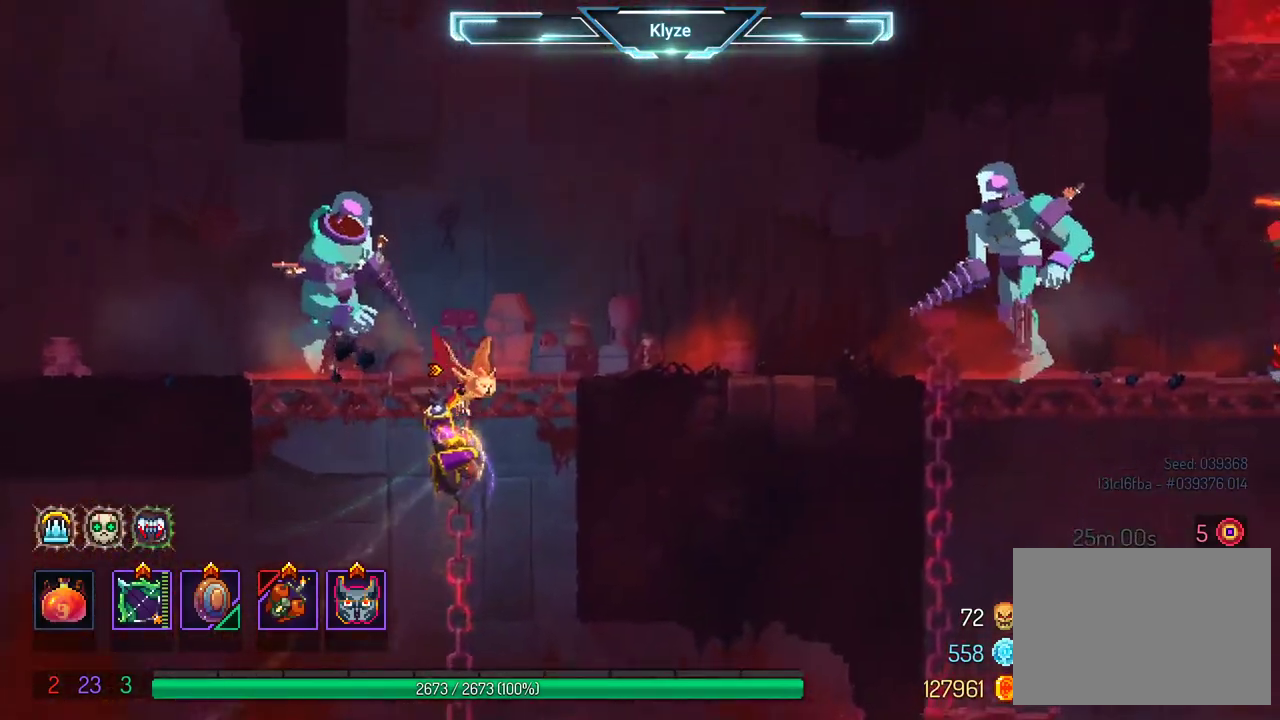
{"buttons": ["DPAD_LEFT"], "left_stick": "center", "right_stick": "center", "events": [[283, "DPAD_LEFT", "down"], [333, "A", "down"], [433, "A", "up"]]}
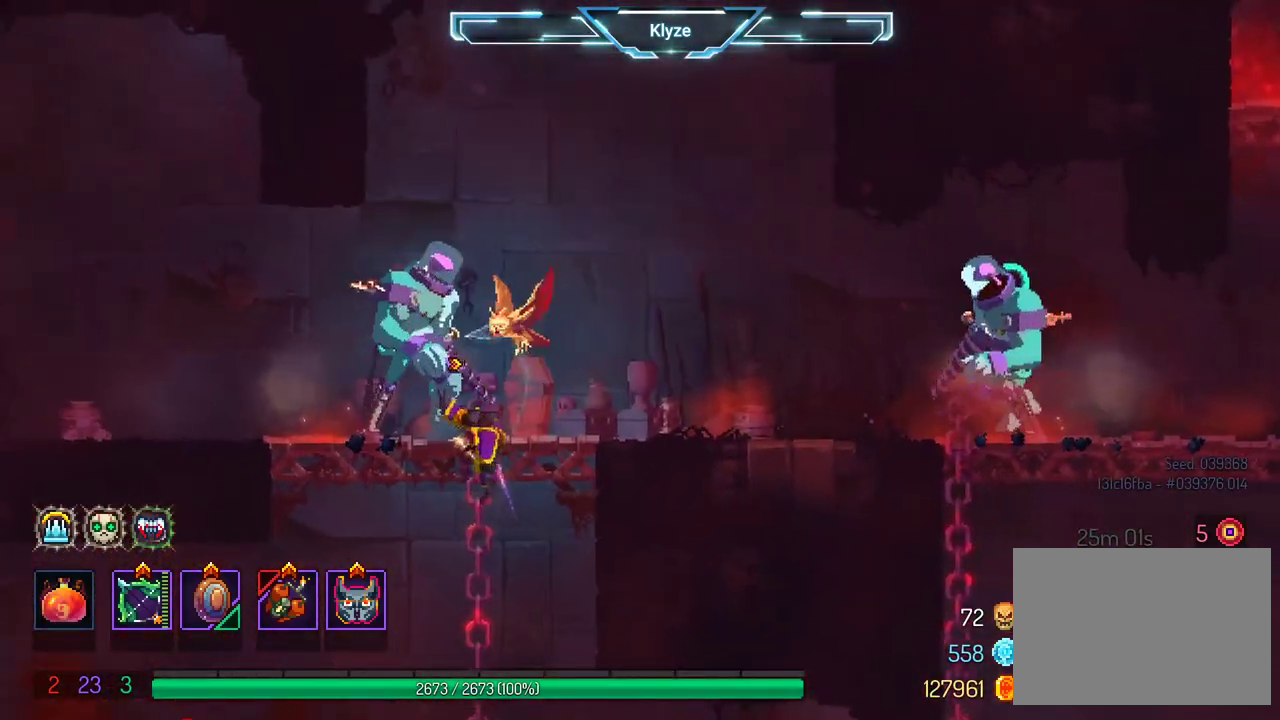
{"buttons": ["X", "DPAD_RIGHT"], "left_stick": "center", "right_stick": "center", "events": [[17, "A", "down"], [150, "A", "up"], [450, "DPAD_LEFT", "up"], [467, "X", "down"], [483, "DPAD_RIGHT", "down"]]}
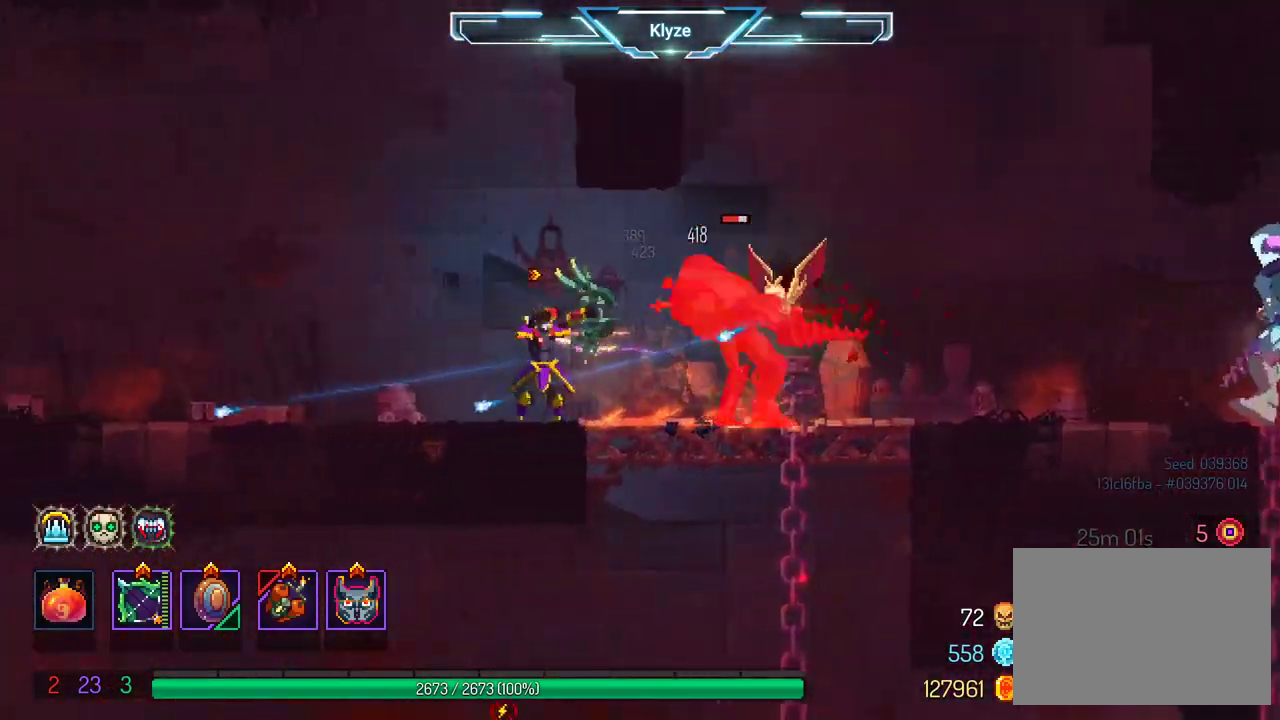
{"buttons": ["X"], "left_stick": "center", "right_stick": "center", "events": [[150, "DPAD_RIGHT", "up"]]}
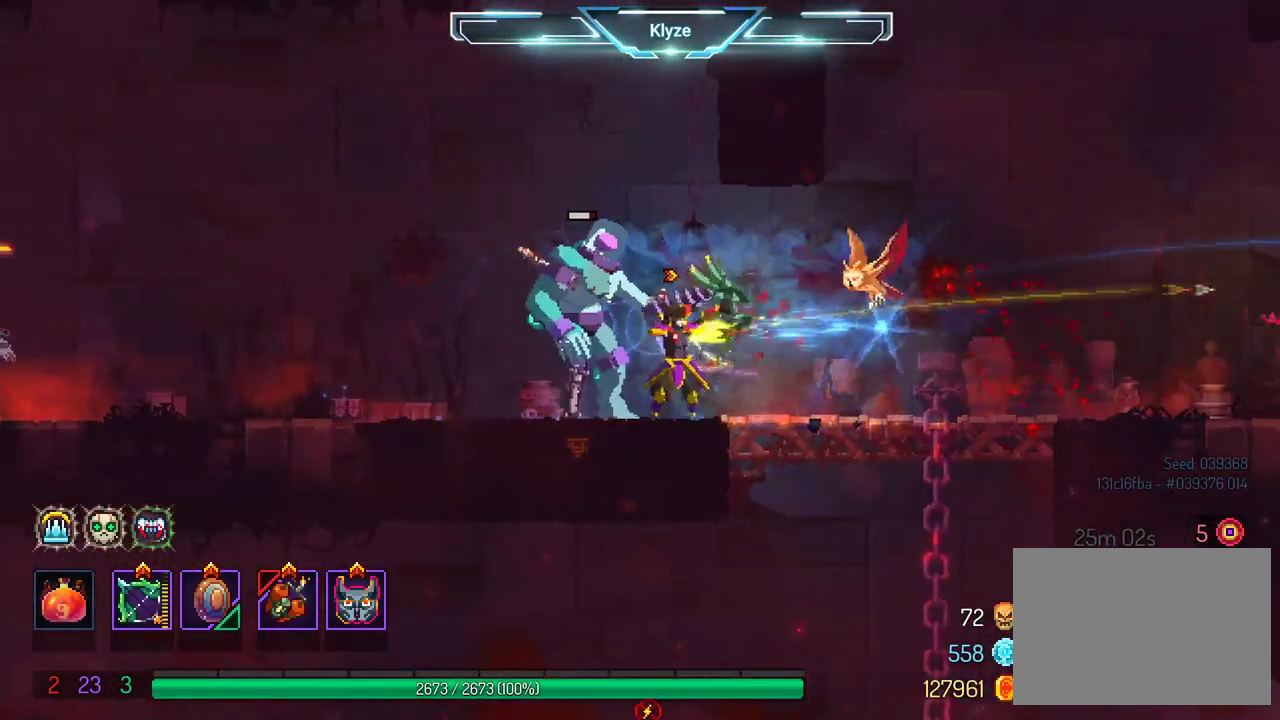
{"buttons": ["B", "DPAD_LEFT"], "left_stick": "center", "right_stick": "center", "events": [[283, "X", "up"], [417, "DPAD_LEFT", "down"], [483, "B", "down"]]}
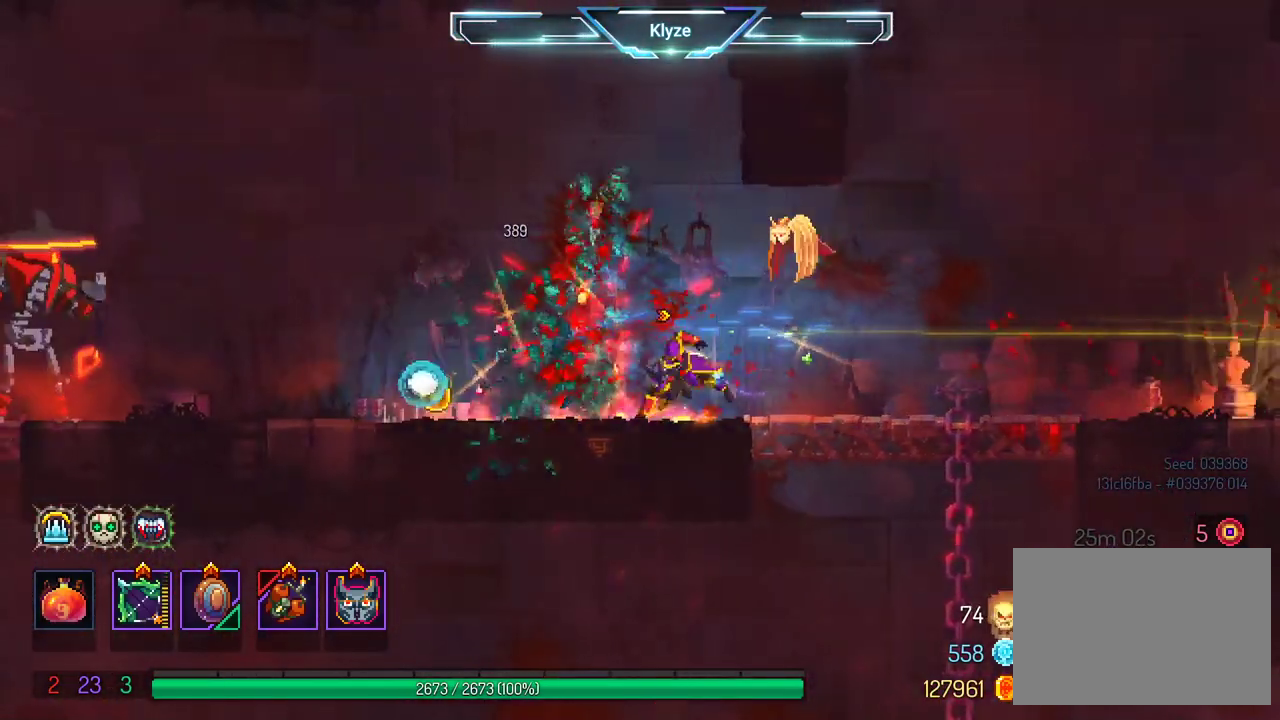
{"buttons": ["X", "DPAD_RIGHT"], "left_stick": "center", "right_stick": "center", "events": [[83, "B", "up"], [200, "DPAD_LEFT", "up"], [300, "DPAD_RIGHT", "down"], [300, "X", "down"]]}
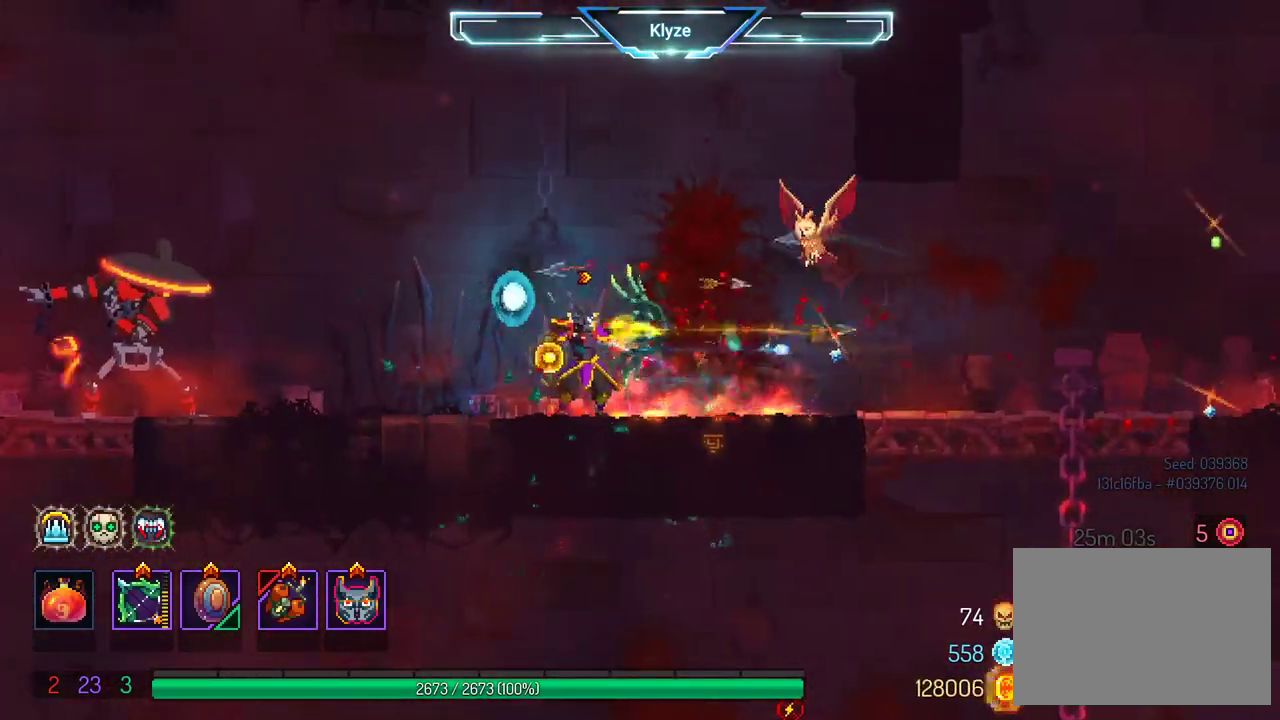
{"buttons": ["A", "DPAD_DOWN"], "left_stick": "center", "right_stick": "center", "events": [[67, "DPAD_RIGHT", "up"], [83, "X", "up"], [283, "DPAD_RIGHT", "down"], [417, "DPAD_RIGHT", "up"], [433, "A", "down"], [433, "DPAD_DOWN", "down"]]}
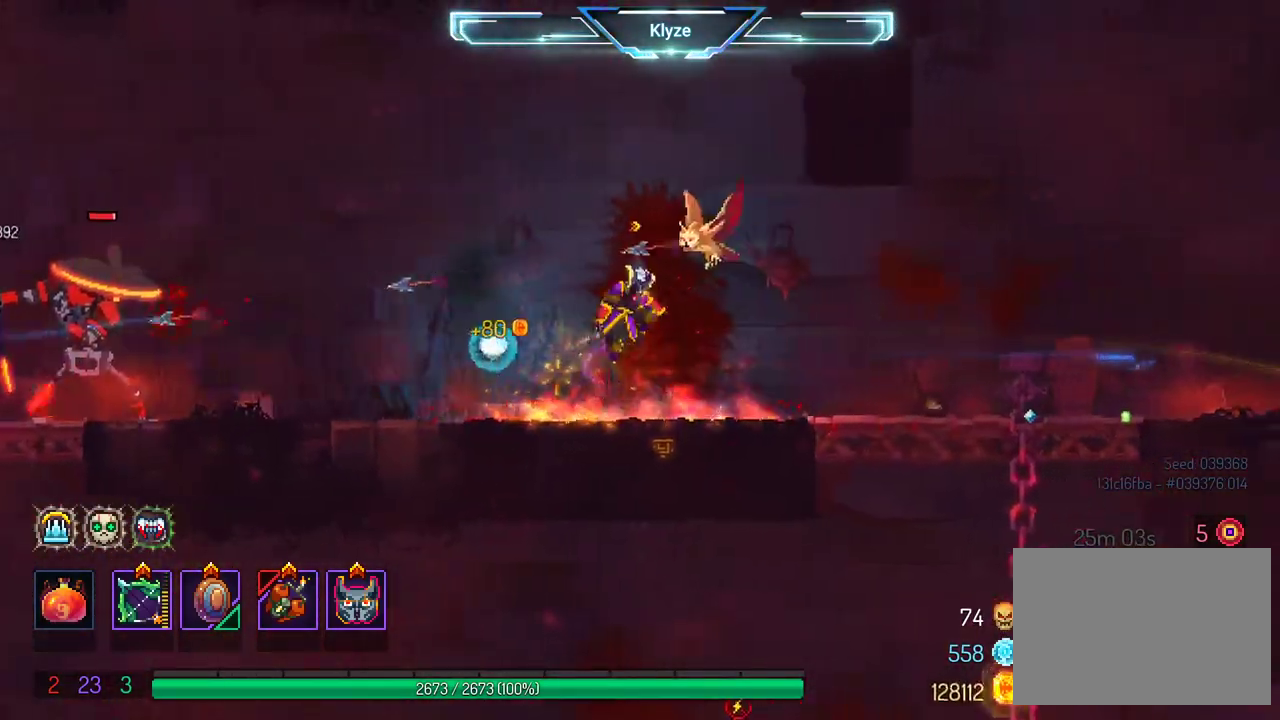
{"buttons": [], "left_stick": "center", "right_stick": "center", "events": [[50, "A", "up"], [50, "B", "down"], [133, "A", "down"], [133, "B", "up"], [367, "A", "up"], [417, "DPAD_DOWN", "up"]]}
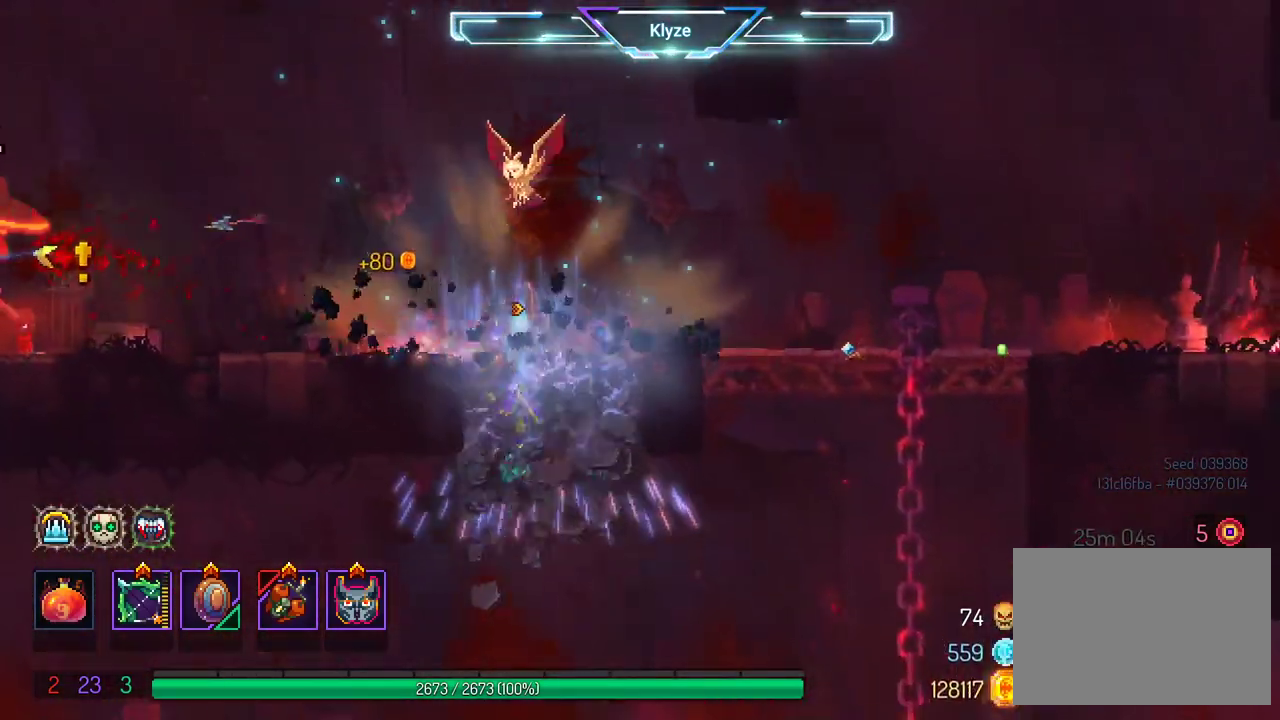
{"buttons": ["DPAD_RIGHT"], "left_stick": "center", "right_stick": "center", "events": [[117, "DPAD_RIGHT", "down"], [250, "A", "down"], [400, "A", "up"]]}
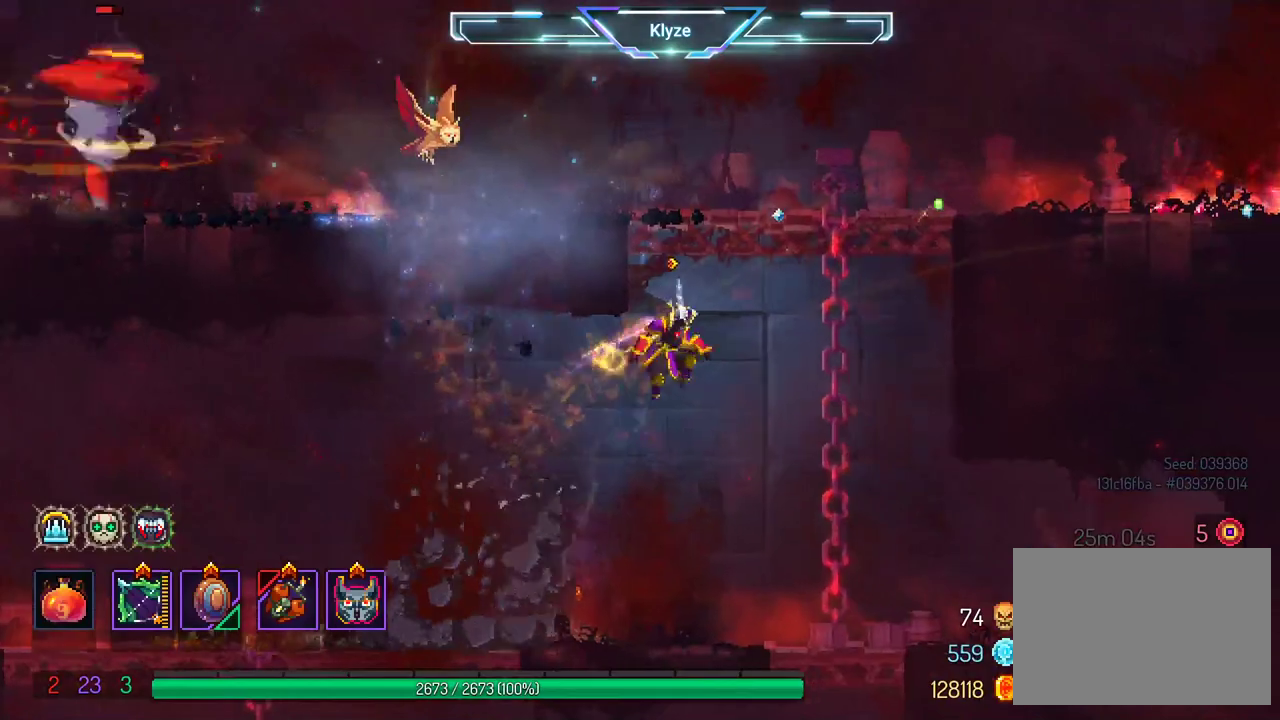
{"buttons": [], "left_stick": "center", "right_stick": "center", "events": [[83, "A", "down"], [150, "DPAD_UP", "down"], [217, "DPAD_RIGHT", "up"], [283, "A", "up"], [383, "DPAD_UP", "up"]]}
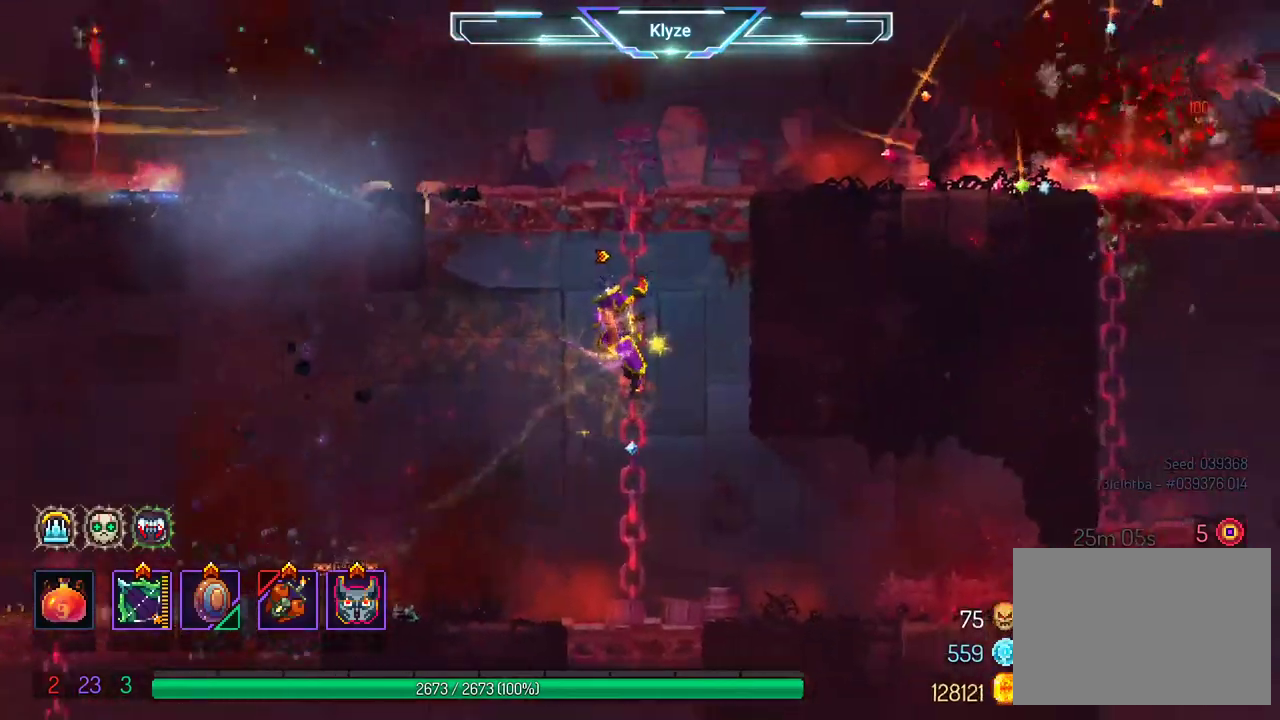
{"buttons": ["DPAD_UP"], "left_stick": "center", "right_stick": "center", "events": [[183, "DPAD_UP", "down"], [250, "A", "down"], [400, "A", "up"]]}
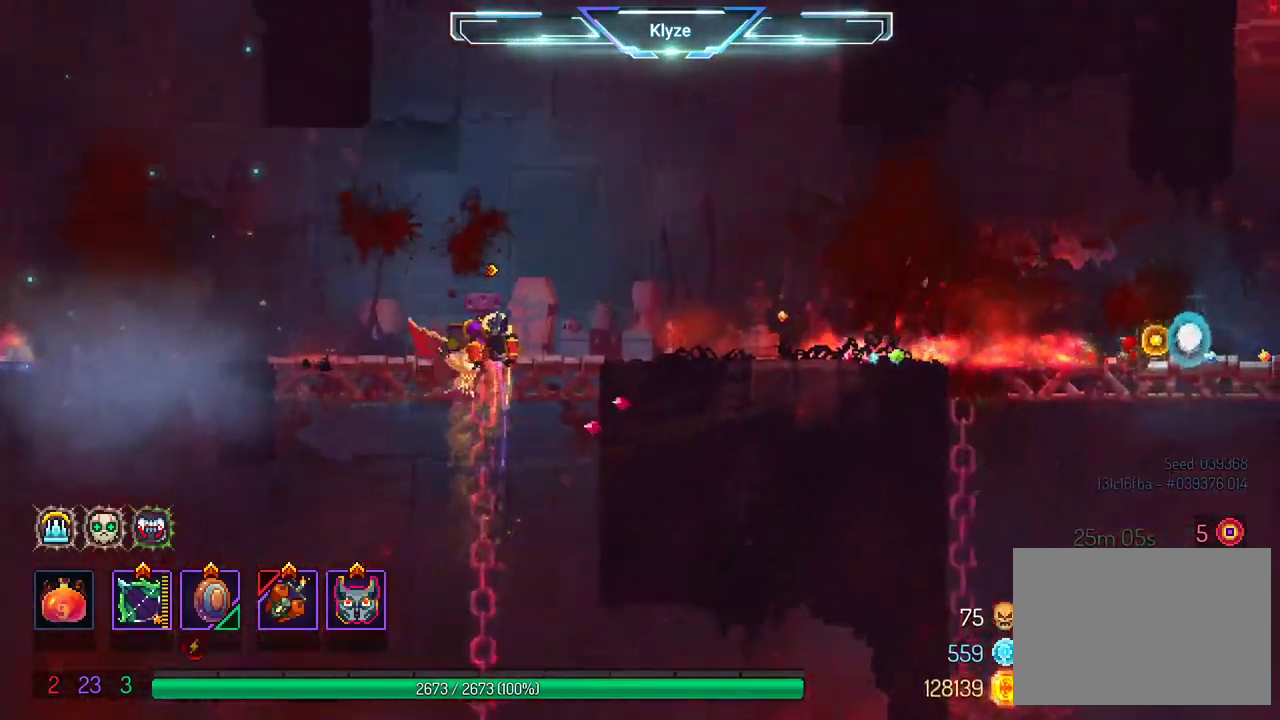
{"buttons": ["X"], "left_stick": "center", "right_stick": "center", "events": [[17, "DPAD_LEFT", "down"], [67, "DPAD_UP", "up"], [150, "X", "down"], [300, "DPAD_LEFT", "up"]]}
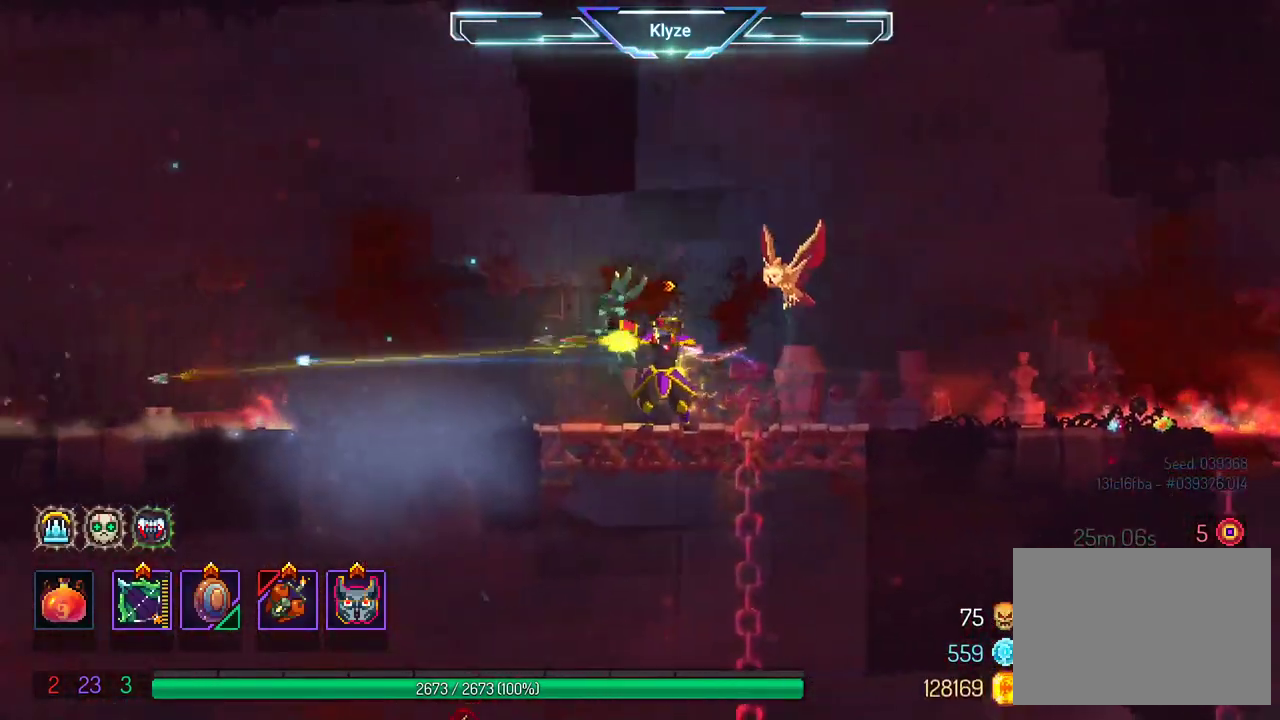
{"buttons": ["DPAD_LEFT"], "left_stick": "center", "right_stick": "center", "events": [[317, "X", "up"], [383, "DPAD_LEFT", "down"]]}
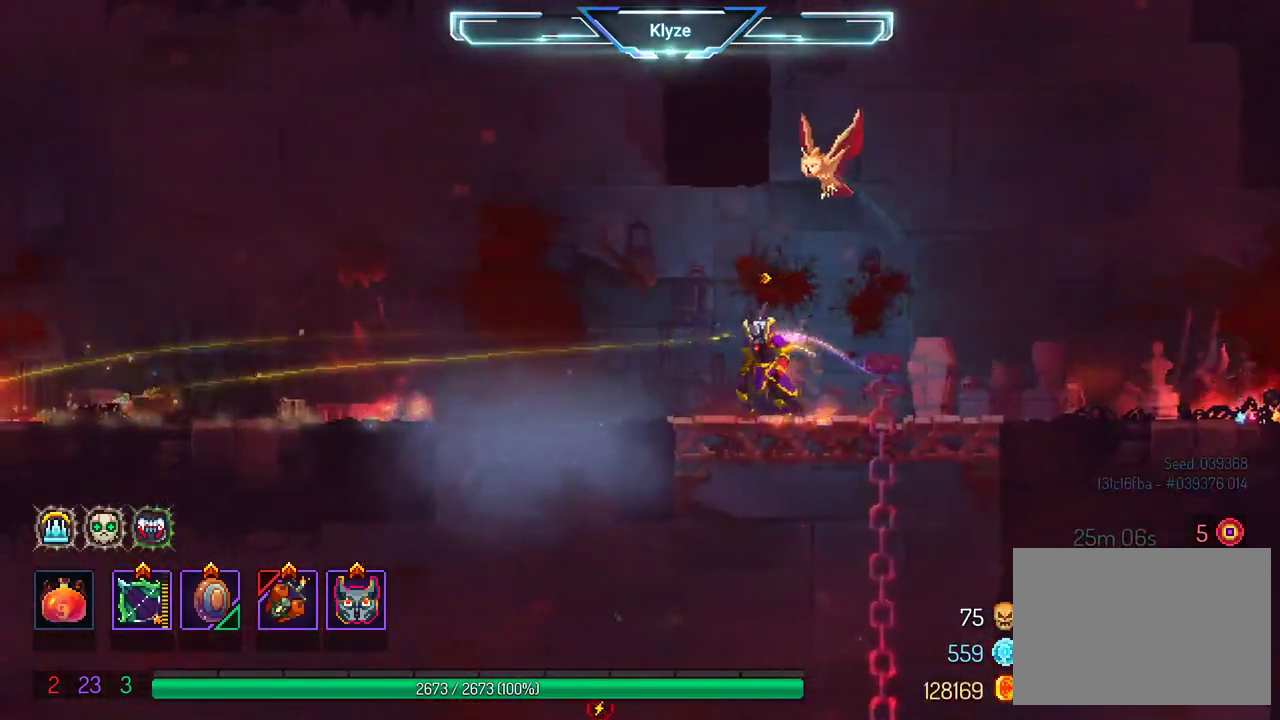
{"buttons": ["DPAD_LEFT"], "left_stick": "center", "right_stick": "center", "events": [[200, "A", "down"], [350, "A", "up"]]}
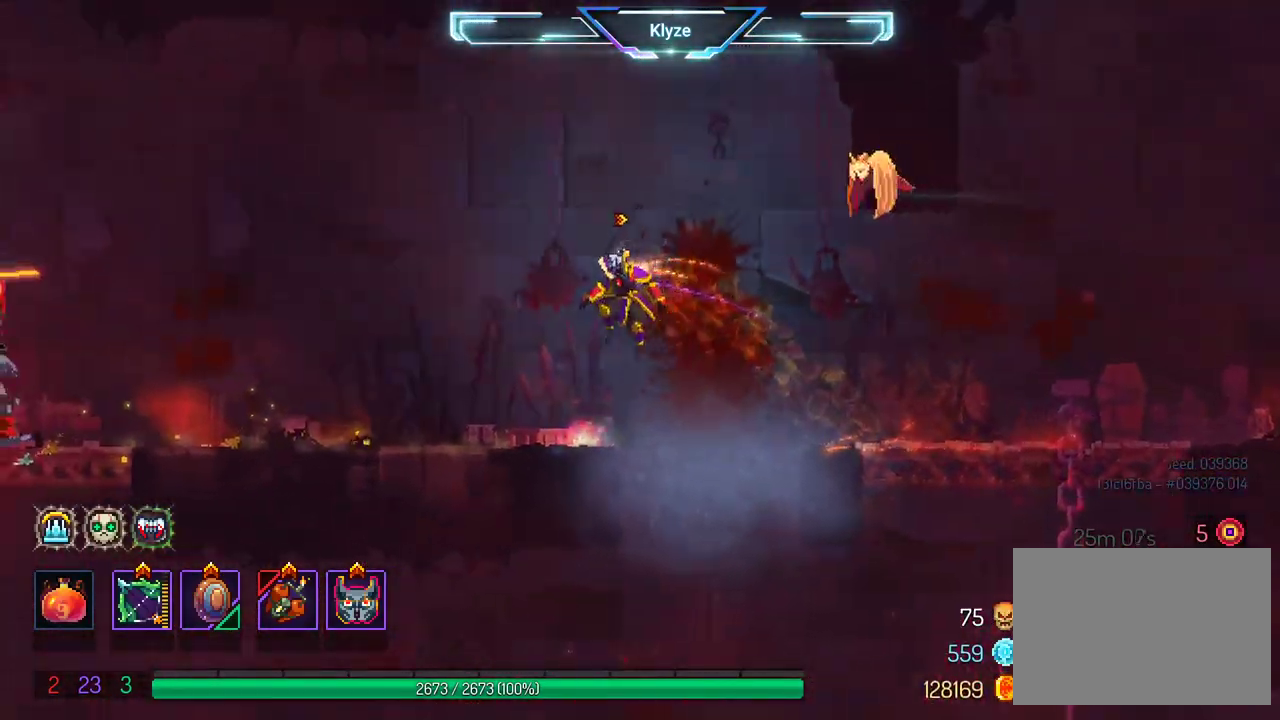
{"buttons": ["X"], "left_stick": "center", "right_stick": "center", "events": [[100, "X", "down"], [250, "DPAD_LEFT", "up"]]}
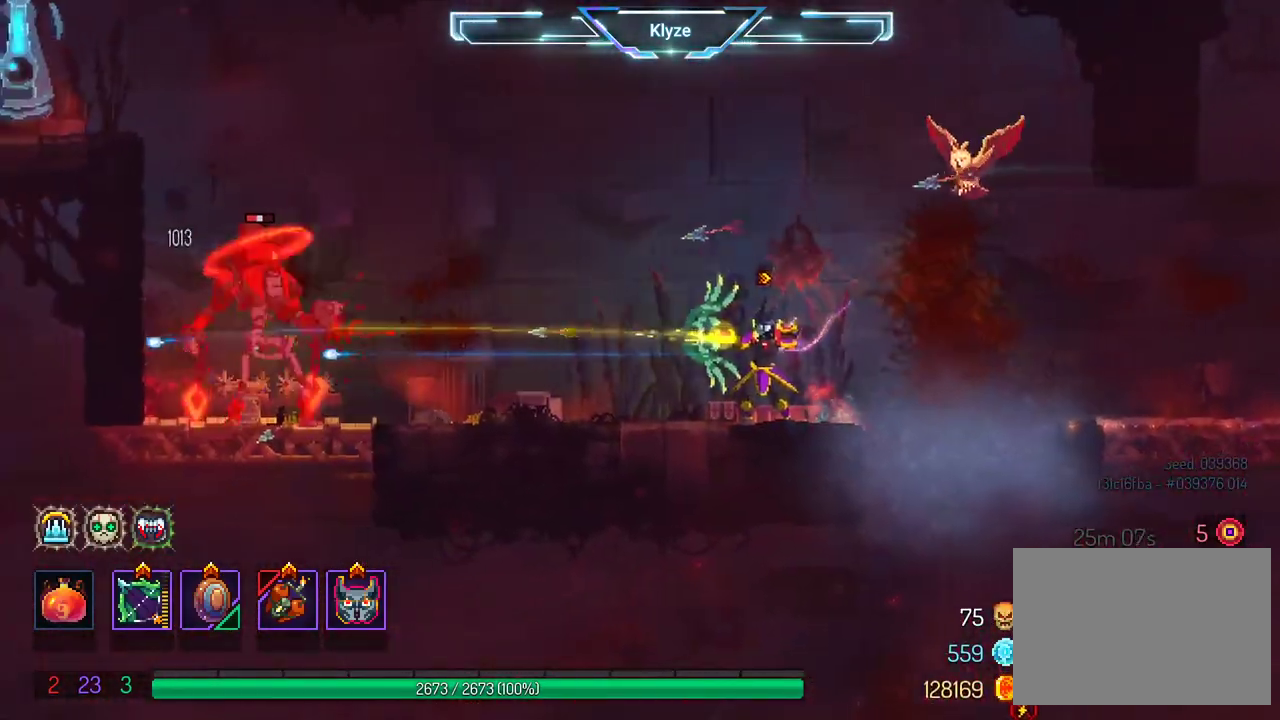
{"buttons": ["X"], "left_stick": "center", "right_stick": "center", "events": []}
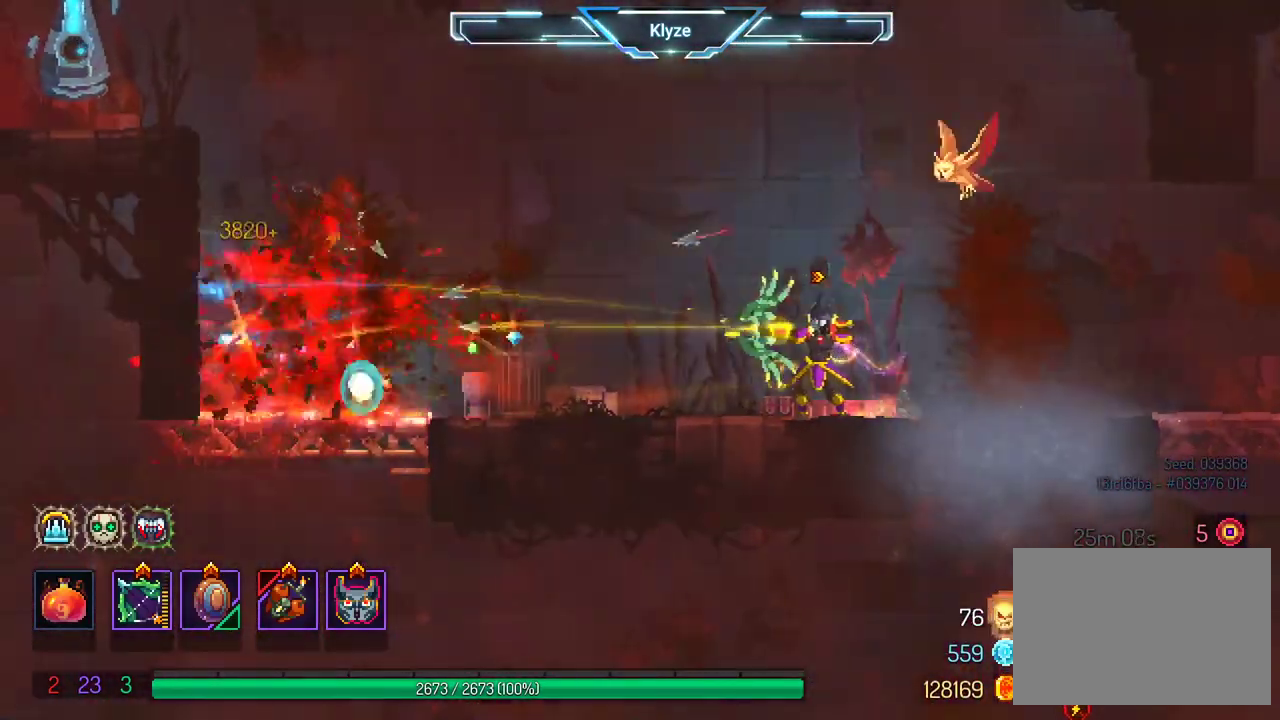
{"buttons": ["A"], "left_stick": "center", "right_stick": "center", "events": [[67, "X", "up"], [283, "A", "down"], [400, "A", "up"], [483, "A", "down"]]}
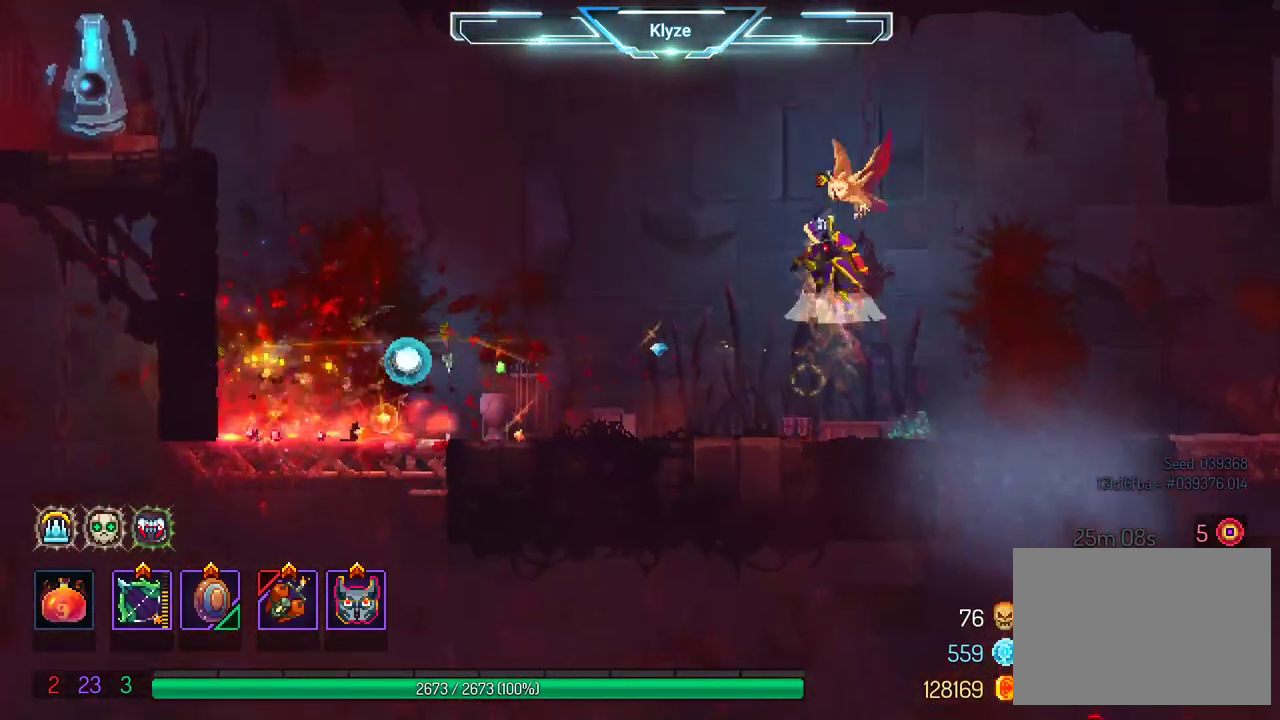
{"buttons": ["X"], "left_stick": "center", "right_stick": "center", "events": [[17, "DPAD_UP", "down"], [133, "A", "up"], [150, "DPAD_UP", "up"], [233, "X", "down"]]}
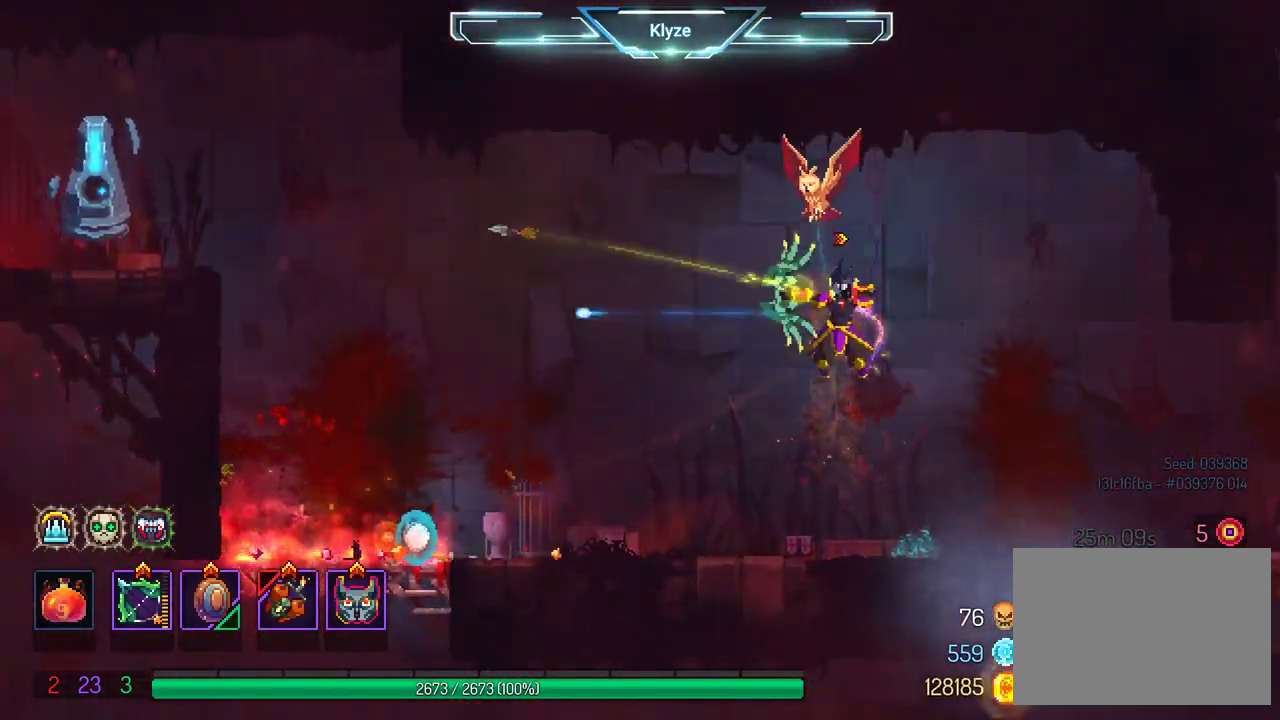
{"buttons": [], "left_stick": "center", "right_stick": "center", "events": [[467, "X", "up"]]}
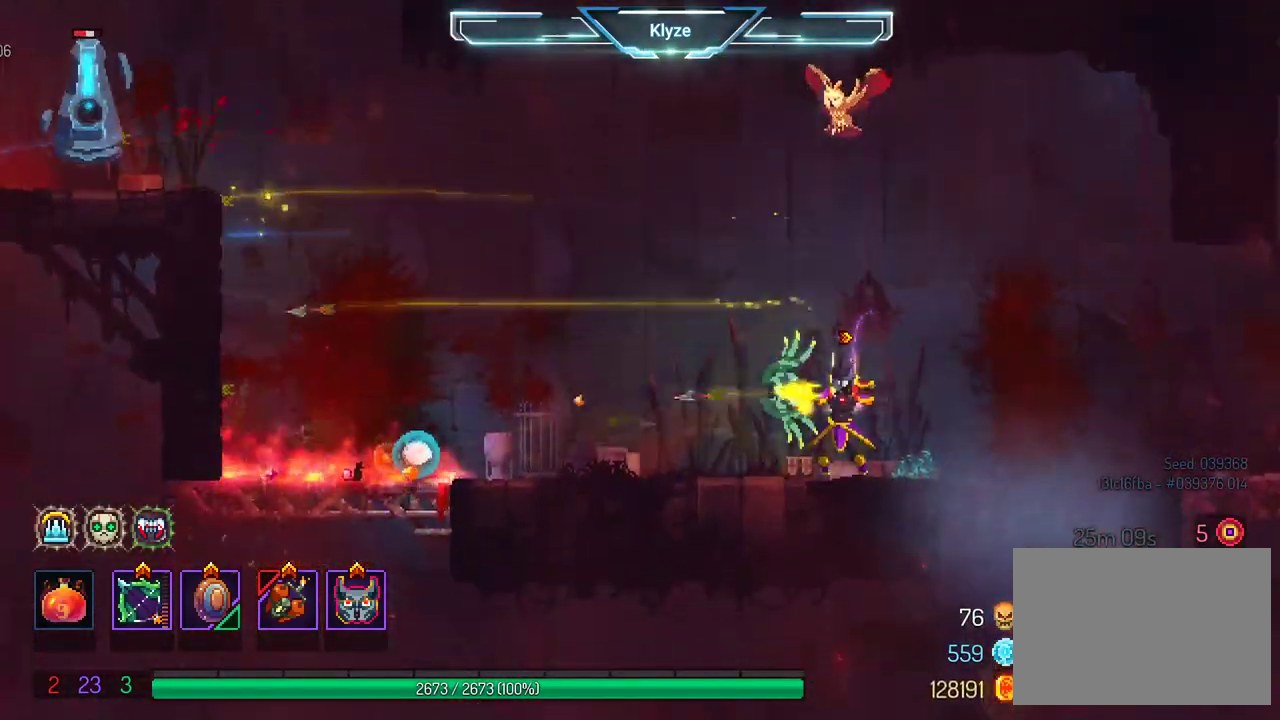
{"buttons": ["A"], "left_stick": "center", "right_stick": "center", "events": [[233, "A", "down"], [367, "A", "up"], [433, "A", "down"]]}
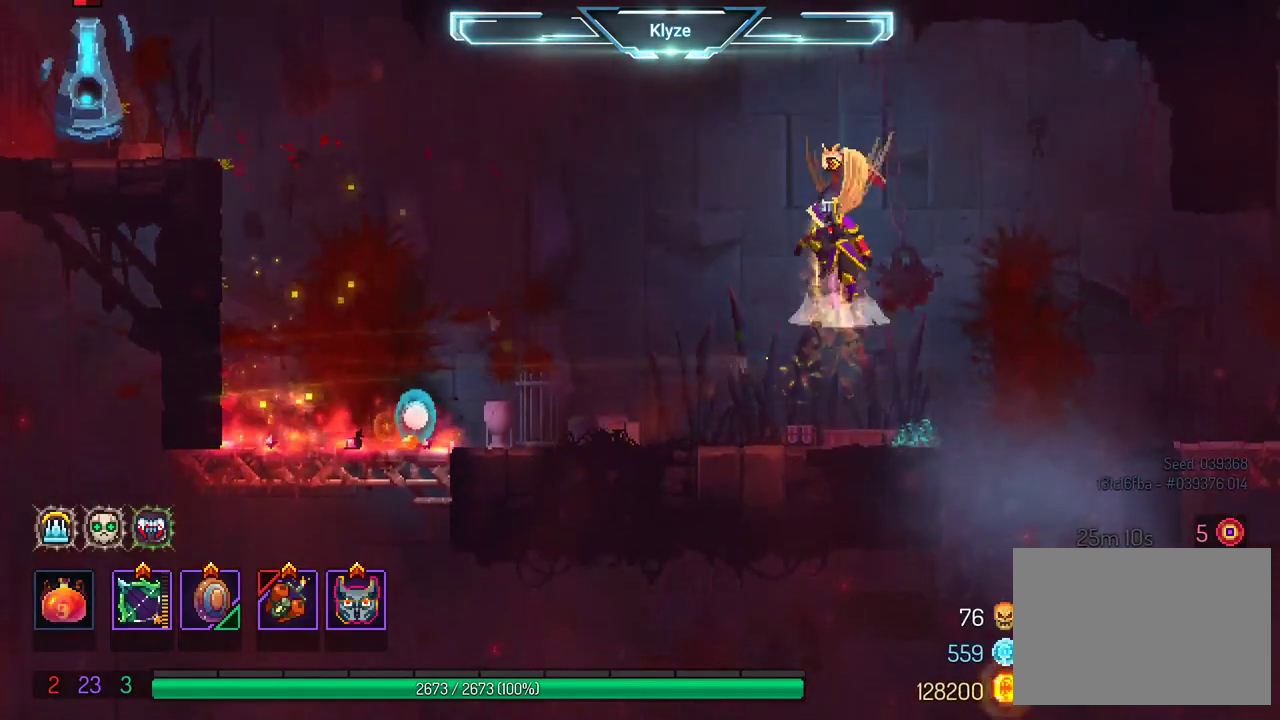
{"buttons": ["X"], "left_stick": "center", "right_stick": "center", "events": [[67, "A", "up"], [133, "A", "down"], [250, "A", "up"], [317, "X", "down"]]}
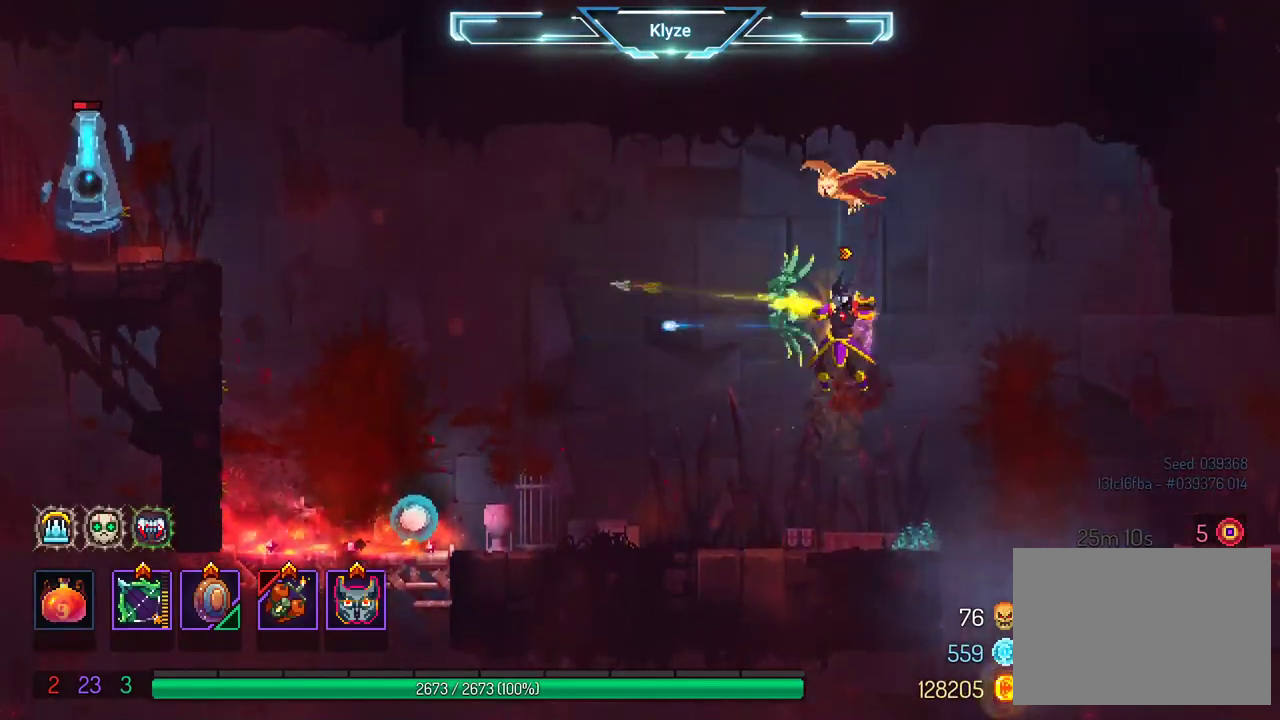
{"buttons": [], "left_stick": "center", "right_stick": "center", "events": [[400, "X", "up"]]}
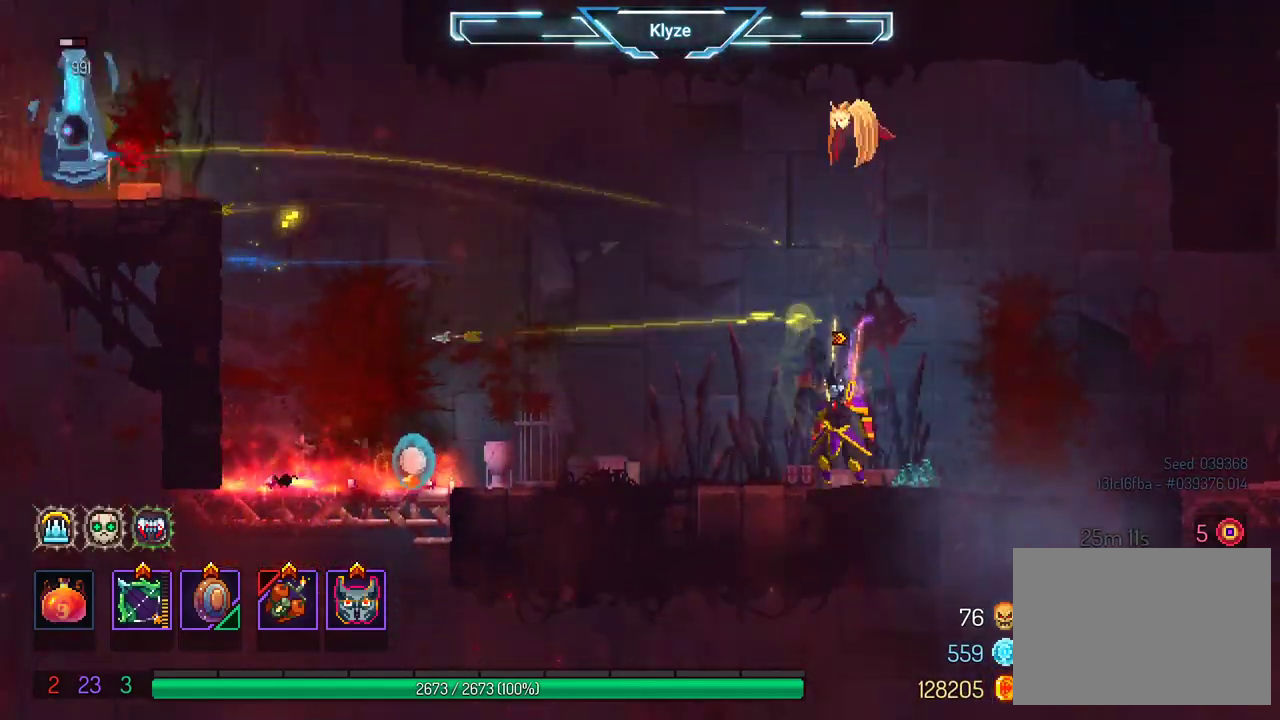
{"buttons": ["DPAD_RIGHT"], "left_stick": "center", "right_stick": "center", "events": [[333, "A", "down"], [383, "DPAD_RIGHT", "down"], [483, "A", "up"]]}
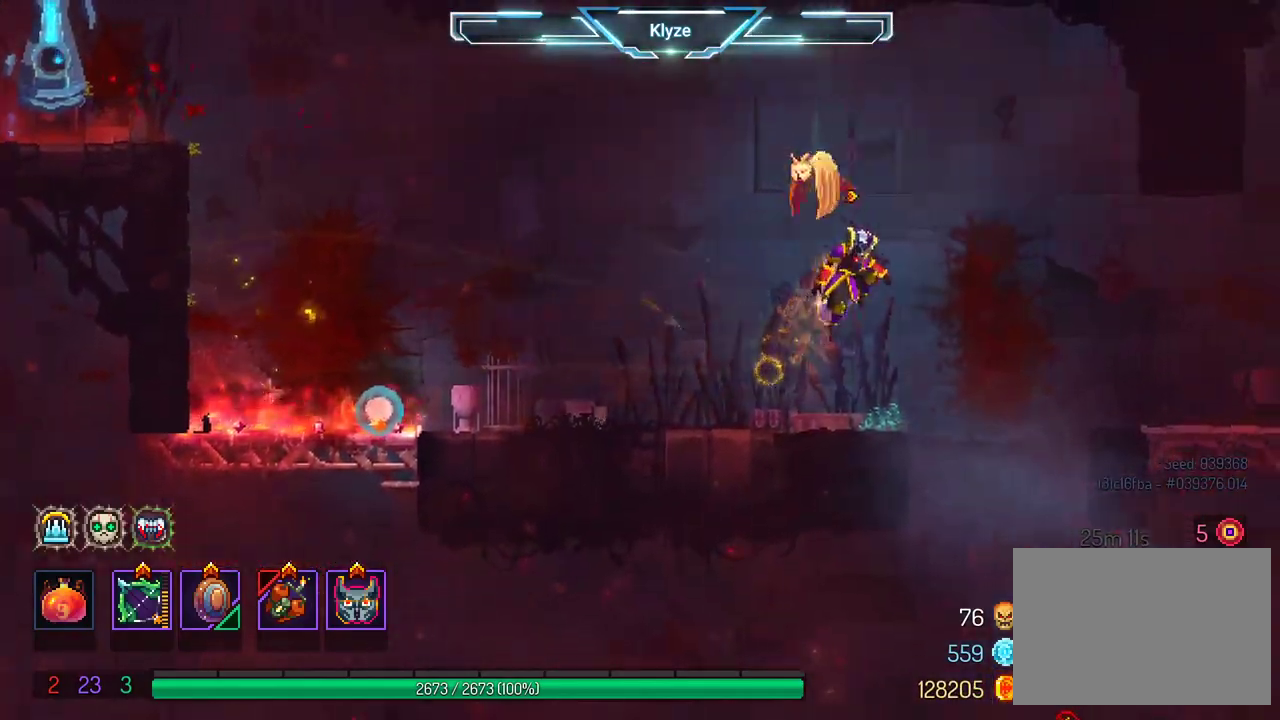
{"buttons": ["X", "DPAD_LEFT"], "left_stick": "center", "right_stick": "center", "events": [[17, "A", "down"], [150, "DPAD_RIGHT", "up"], [217, "A", "up"], [217, "DPAD_LEFT", "down"], [283, "A", "down"], [400, "A", "up"], [467, "X", "down"]]}
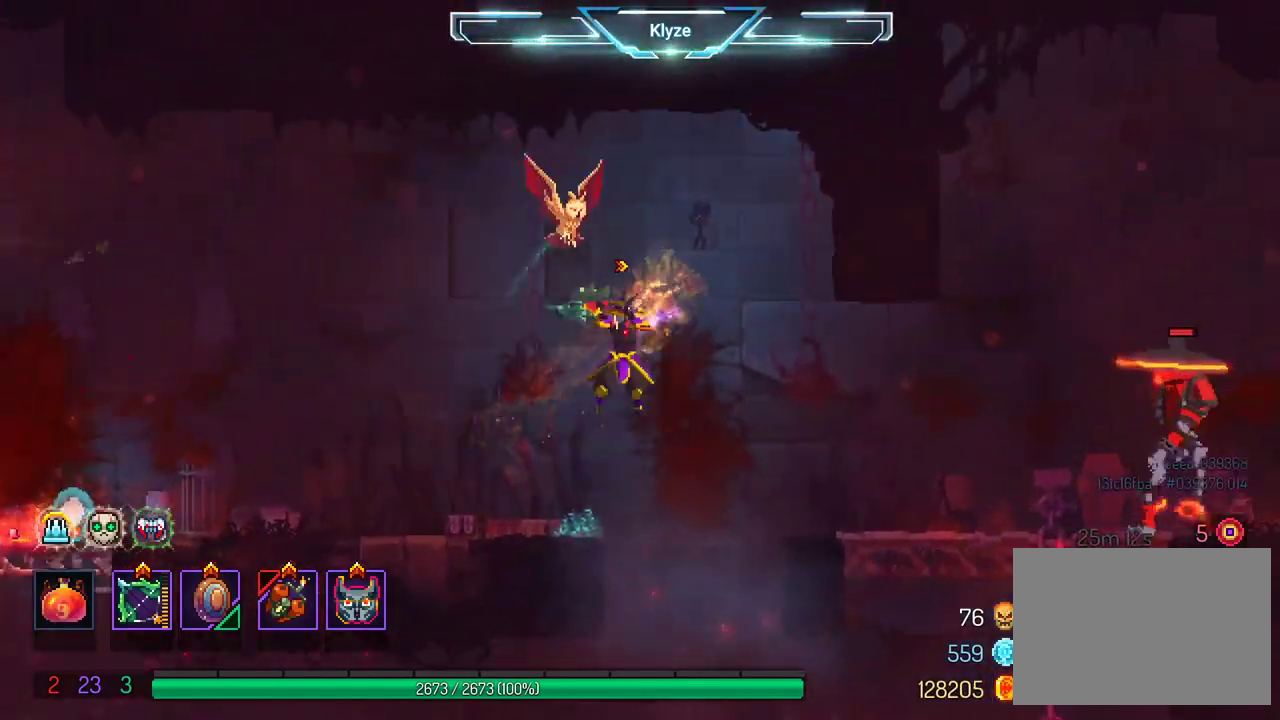
{"buttons": ["DPAD_LEFT"], "left_stick": "center", "right_stick": "center", "events": [[467, "X", "up"]]}